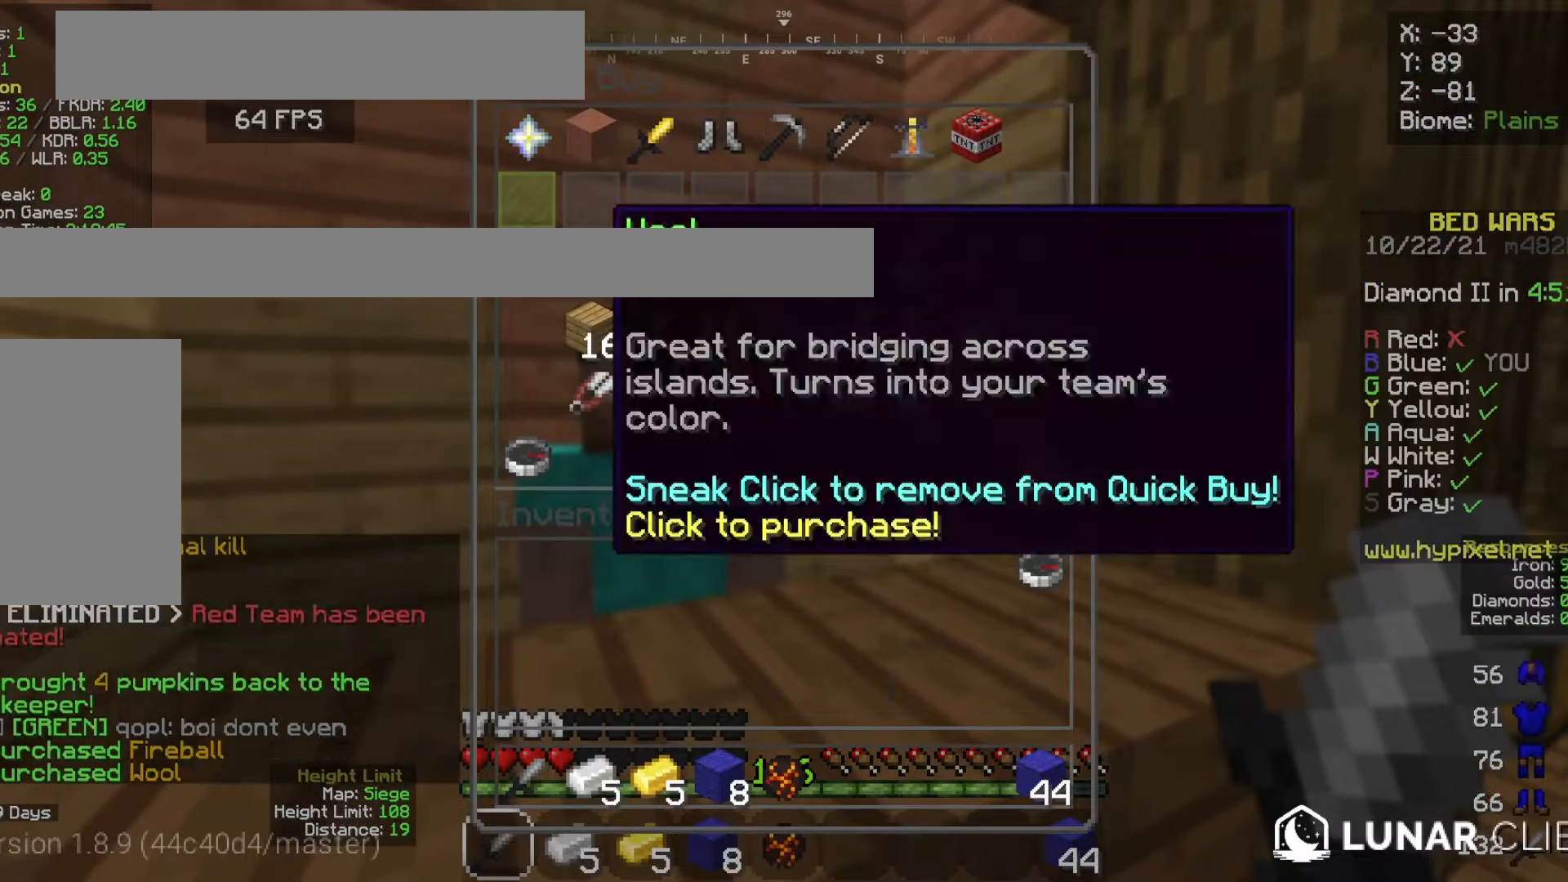
Gameplay with keyboard and mouse; each line is a JSON object with the keys and mouse buttons held at the frame after it. "events" lists presses ("down") and releases ("up") of "a", "d", "s", "space", "w", "mouse_left" and "mouse_right" between this image and that frame as [ms after this image, input, new state], when the widget could be followed in between. "mouse_left", "mouse_right" = the "left", "right" buttons of the "mouse" list. No other keys are recorded. Fast repeated clicks can show as one long hold. Mouse movement is not recorded.
{"keys": [], "mouse": [], "events": []}
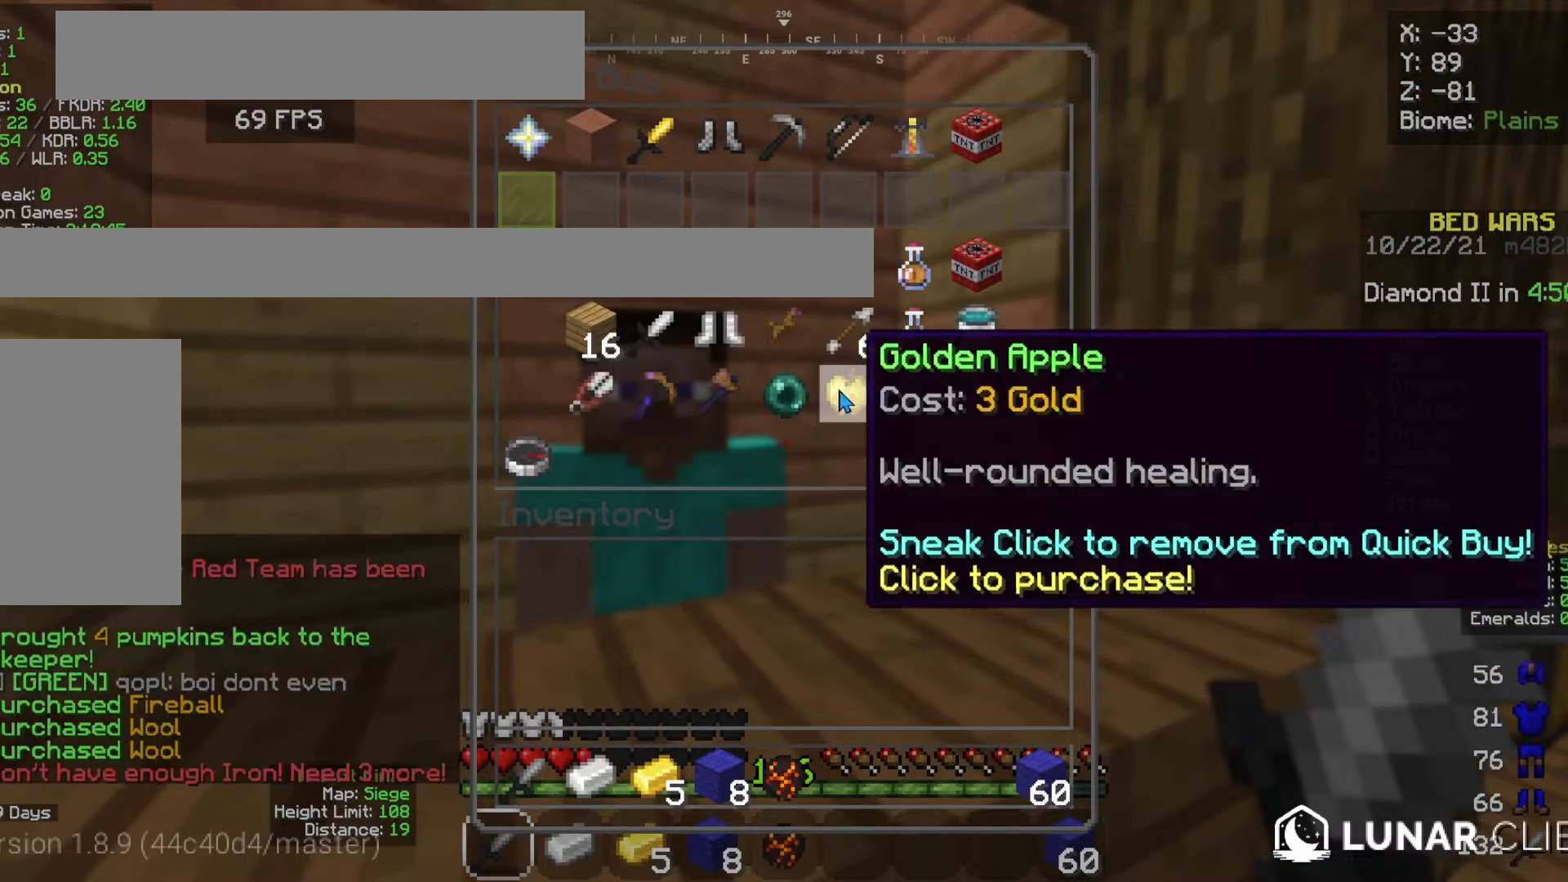
{"keys": ["d", "w"], "mouse": [], "events": [[400, "d", "down"], [500, "w", "down"]]}
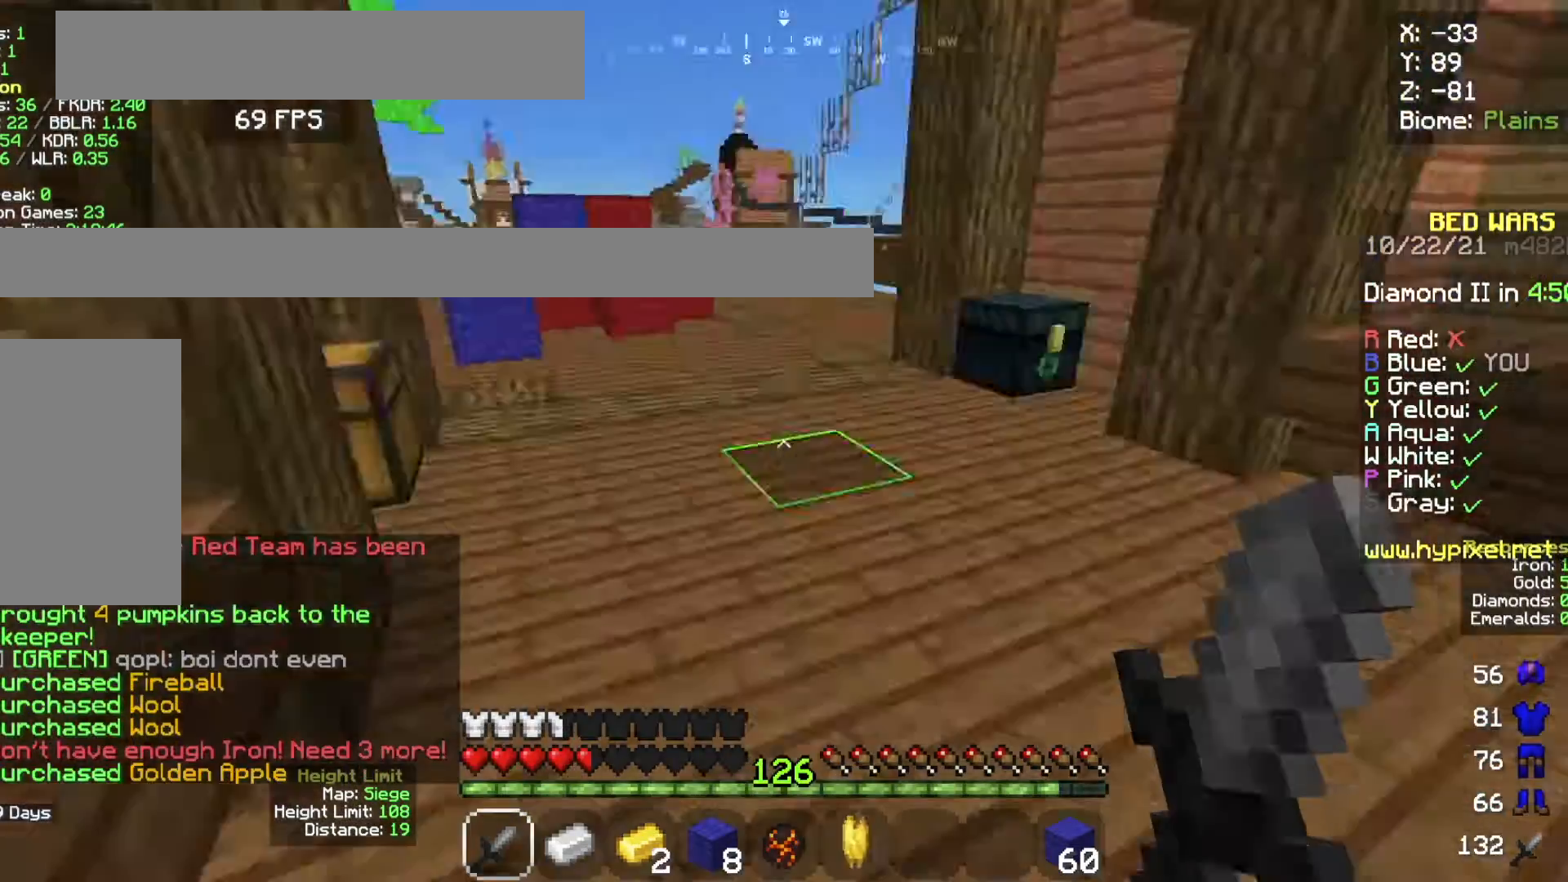
{"keys": ["a", "w"], "mouse": [], "events": [[134, "d", "up"], [434, "a", "down"]]}
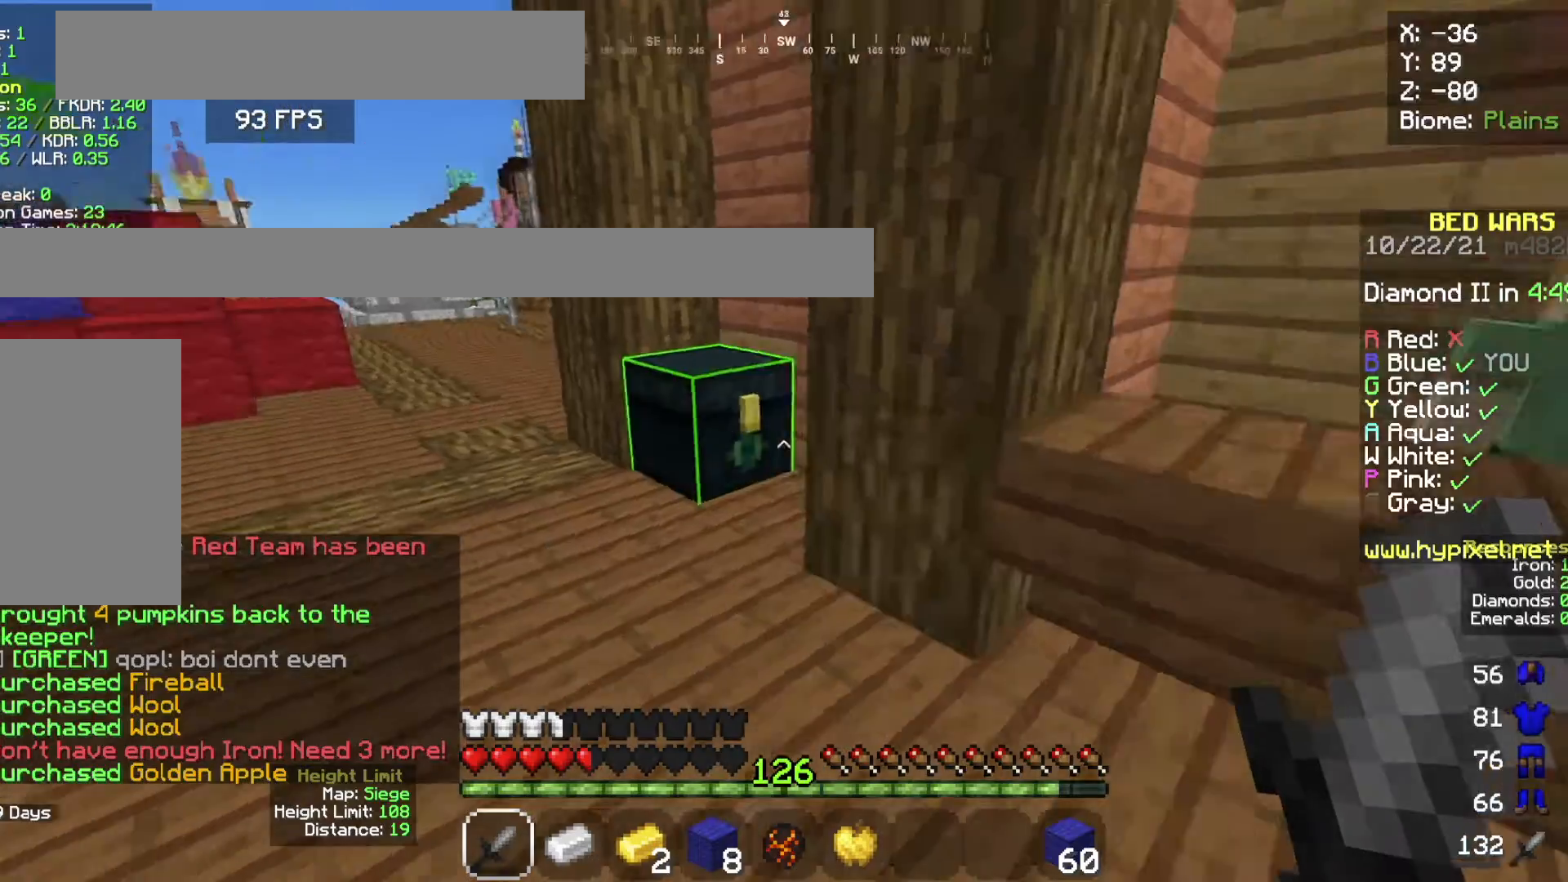
{"keys": [], "mouse": [], "events": [[300, "w", "up"], [333, "a", "up"]]}